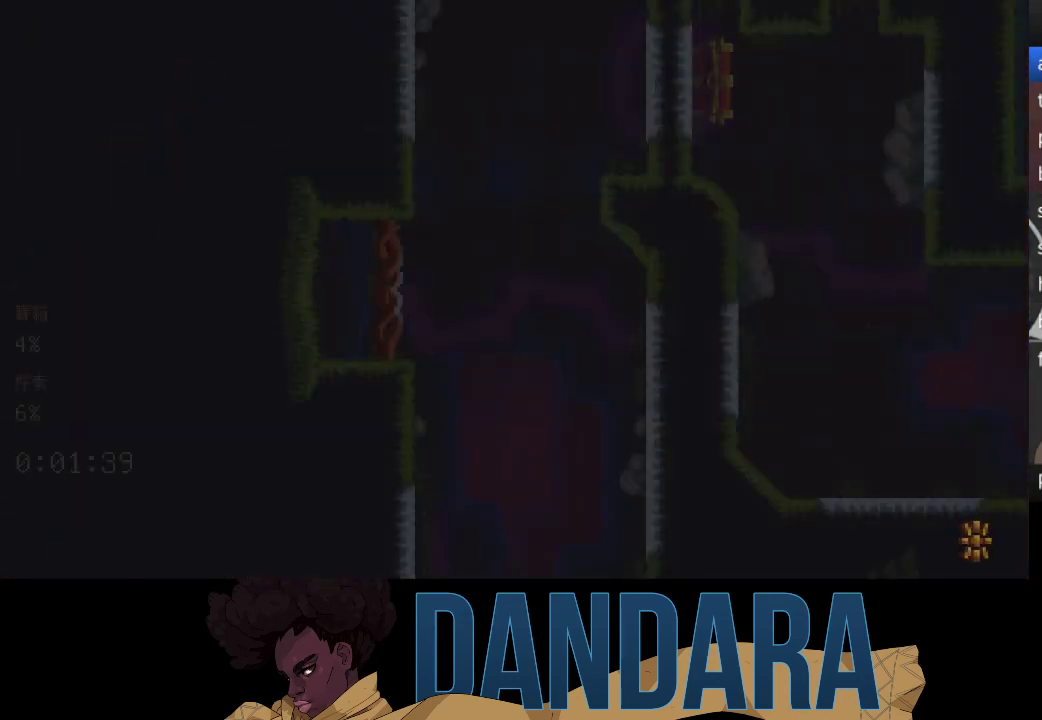
Gameplay with a controller (Xbox layout); each line is a JSON object with the inputs held at the frame after it. "events" lists button and stick changes between this image and that frame as [ms after this image, input, new state], when the widget could be followed in between. Not read: L3 R3 right_stick.
{"buttons": [], "left_stick": "center", "events": []}
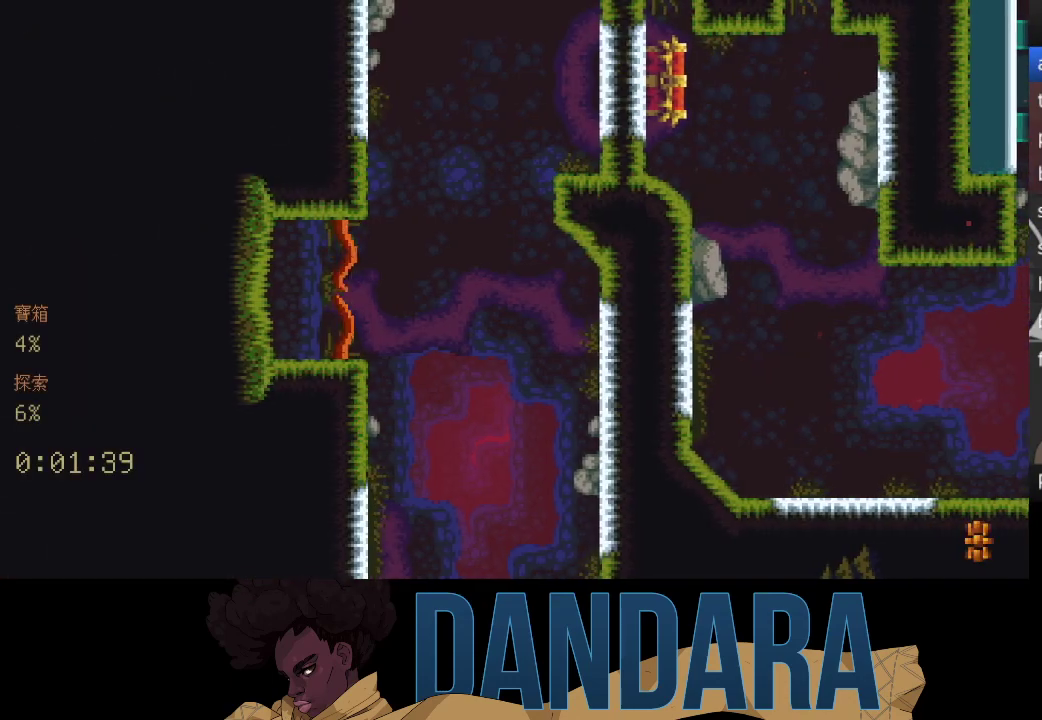
{"buttons": [], "left_stick": "center", "events": []}
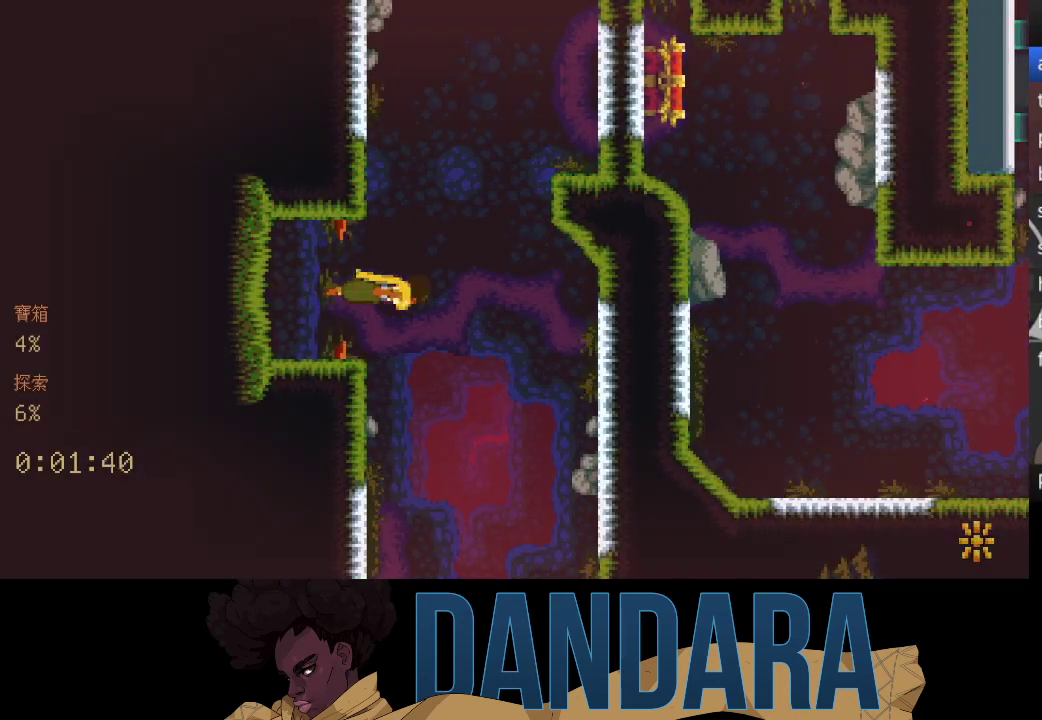
{"buttons": [], "left_stick": "down-right", "events": [[167, "left_stick", "down-right"]]}
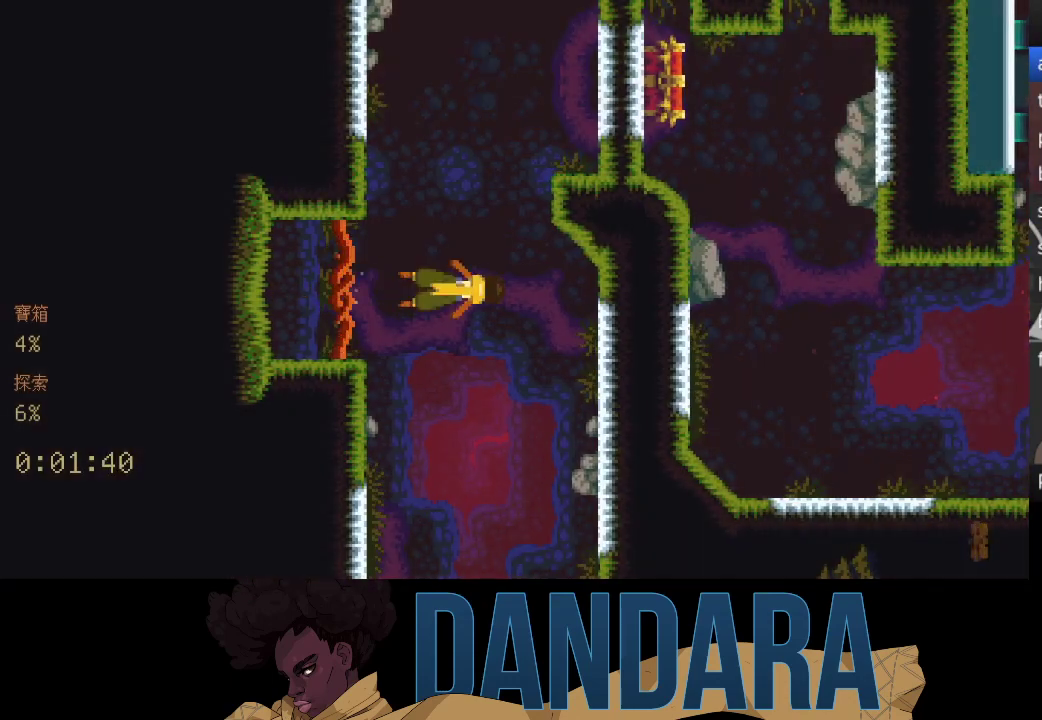
{"buttons": [], "left_stick": "down-right", "events": [[333, "A", "down"], [467, "A", "up"]]}
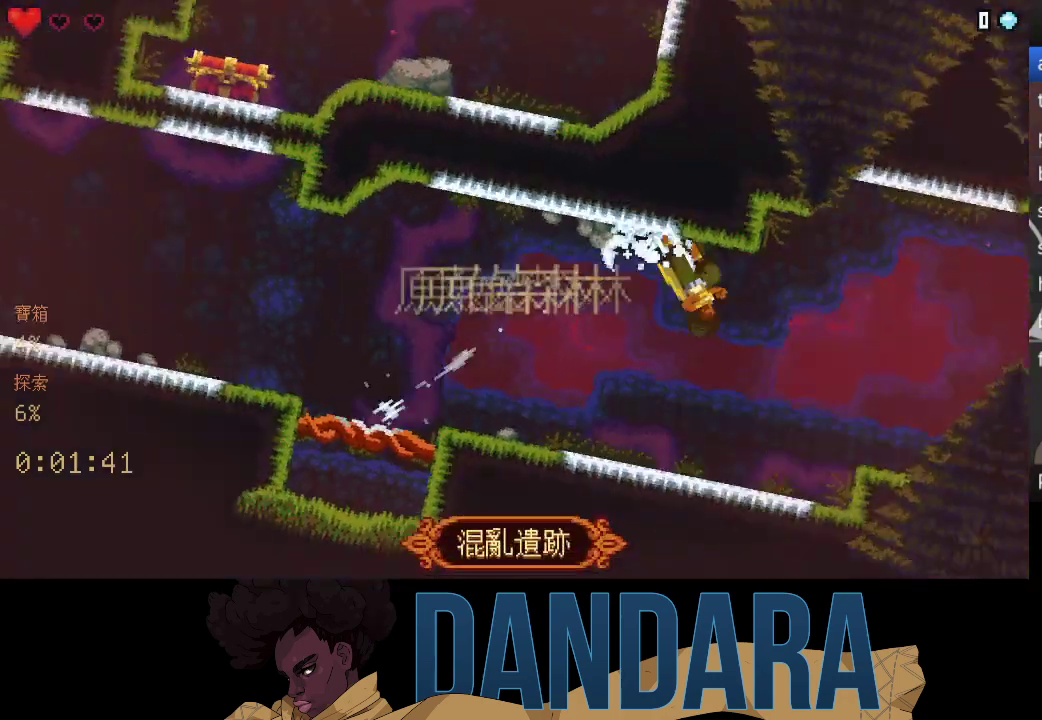
{"buttons": [], "left_stick": "up-right", "events": [[33, "A", "down"], [167, "A", "up"], [233, "left_stick", "up-right"]]}
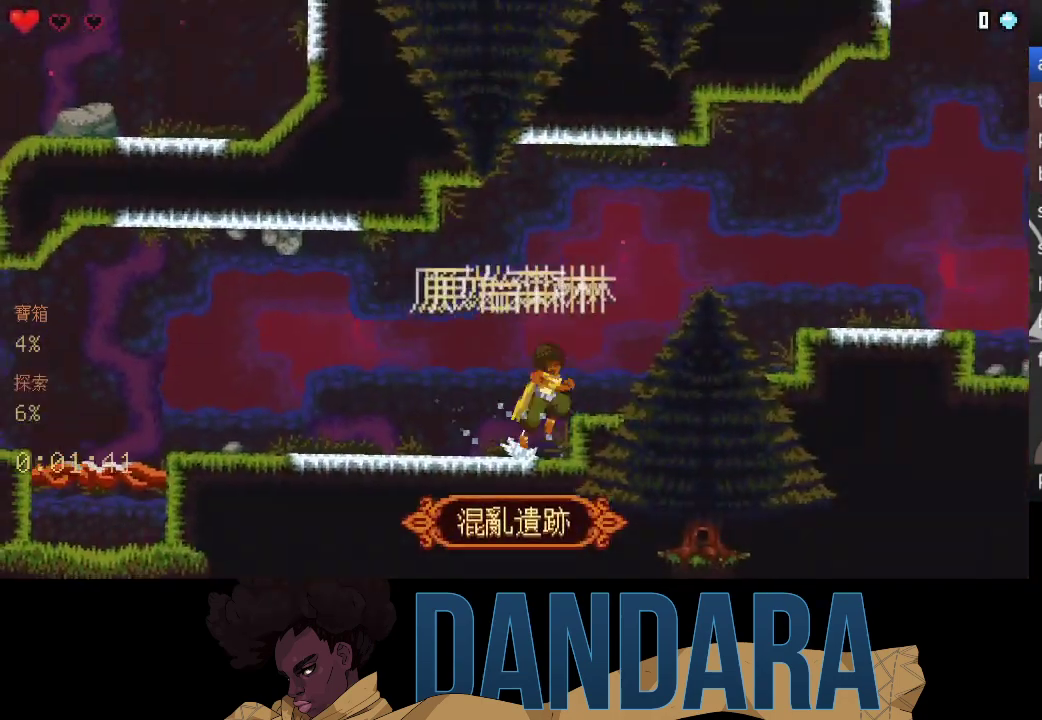
{"buttons": [], "left_stick": "down-right", "events": [[33, "A", "down"], [167, "A", "up"], [167, "left_stick", "down-right"]]}
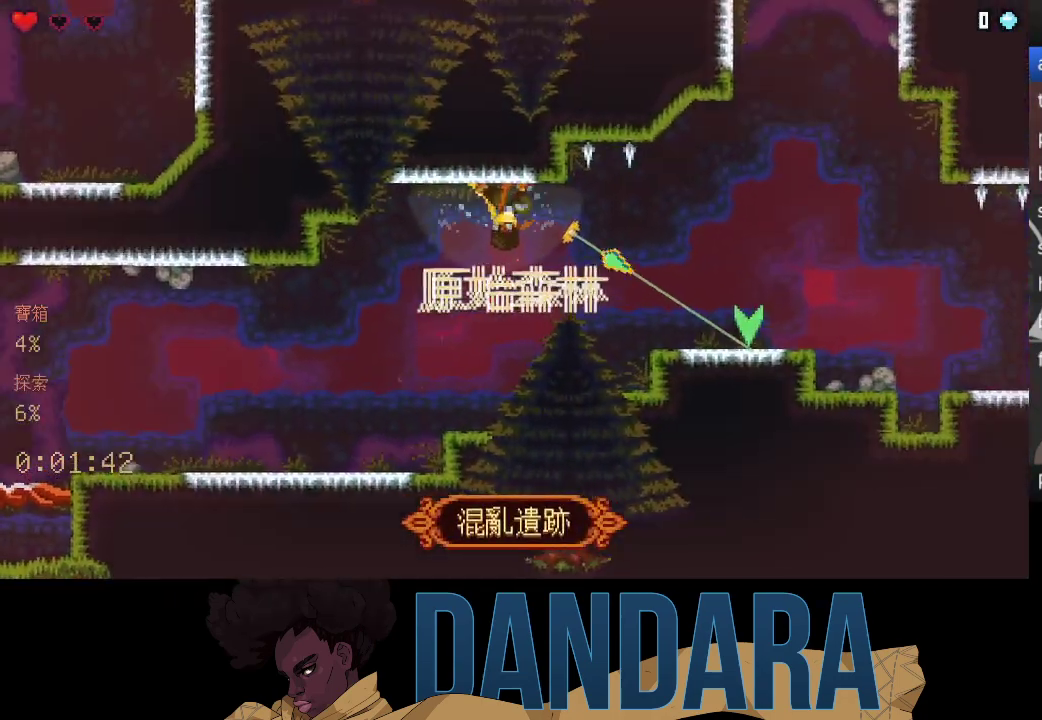
{"buttons": [], "left_stick": "up-right", "events": [[267, "A", "down"], [300, "left_stick", "right"], [433, "A", "up"], [467, "left_stick", "up-right"]]}
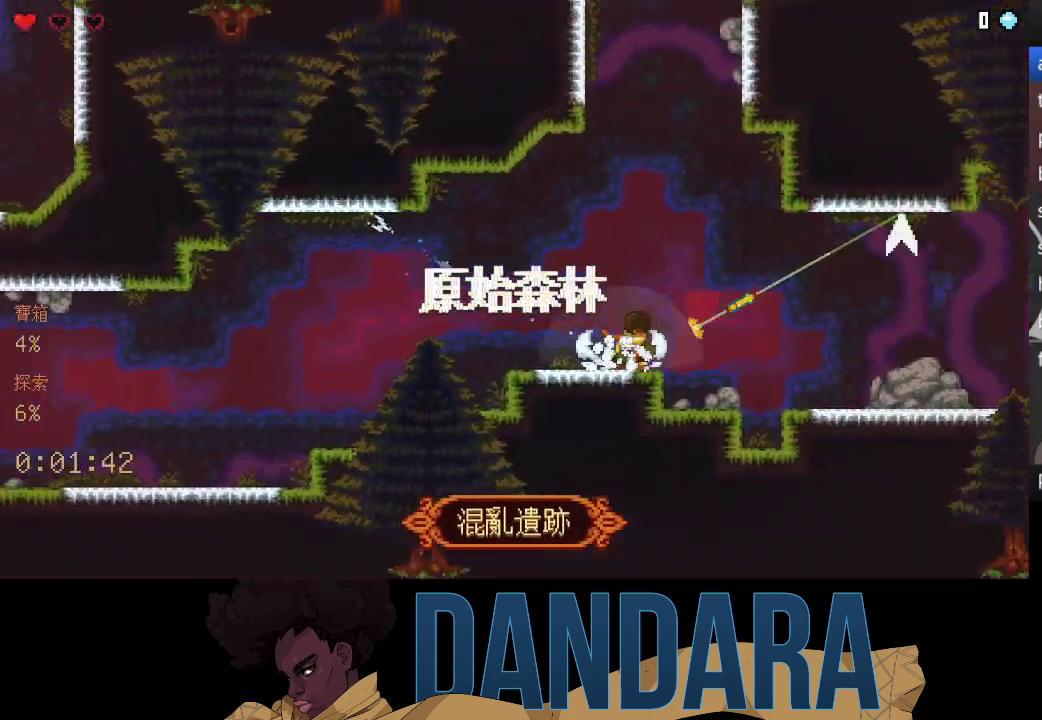
{"buttons": ["A"], "left_stick": "up-right", "events": [[467, "A", "down"]]}
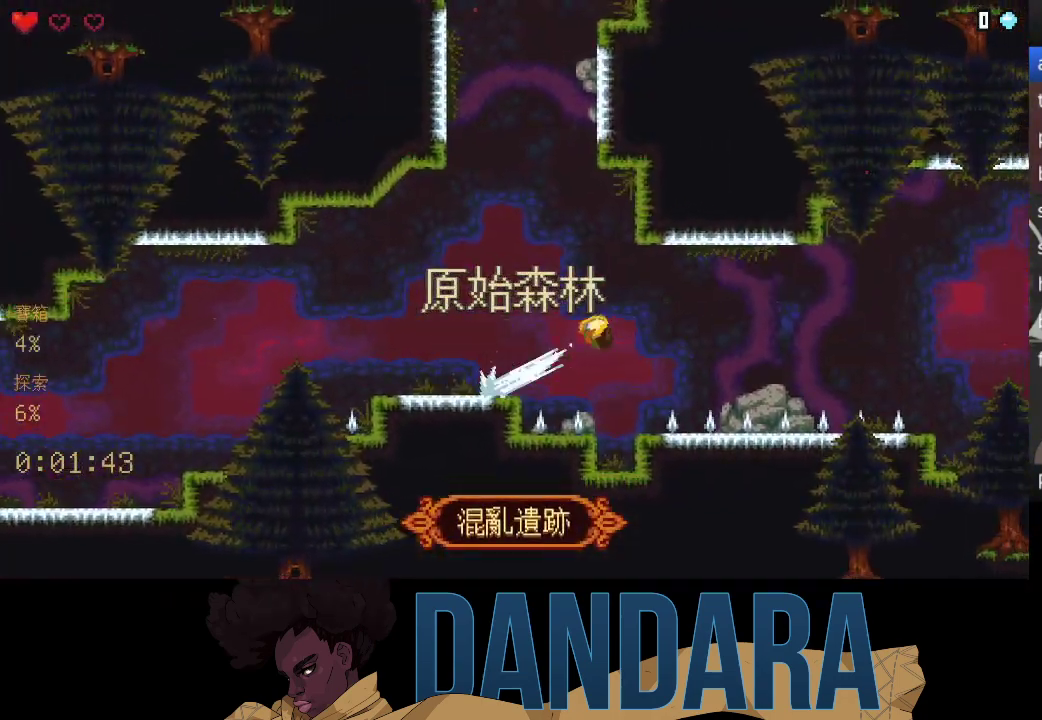
{"buttons": [], "left_stick": "right", "events": [[33, "left_stick", "right"], [133, "A", "up"], [333, "A", "down"], [433, "A", "up"]]}
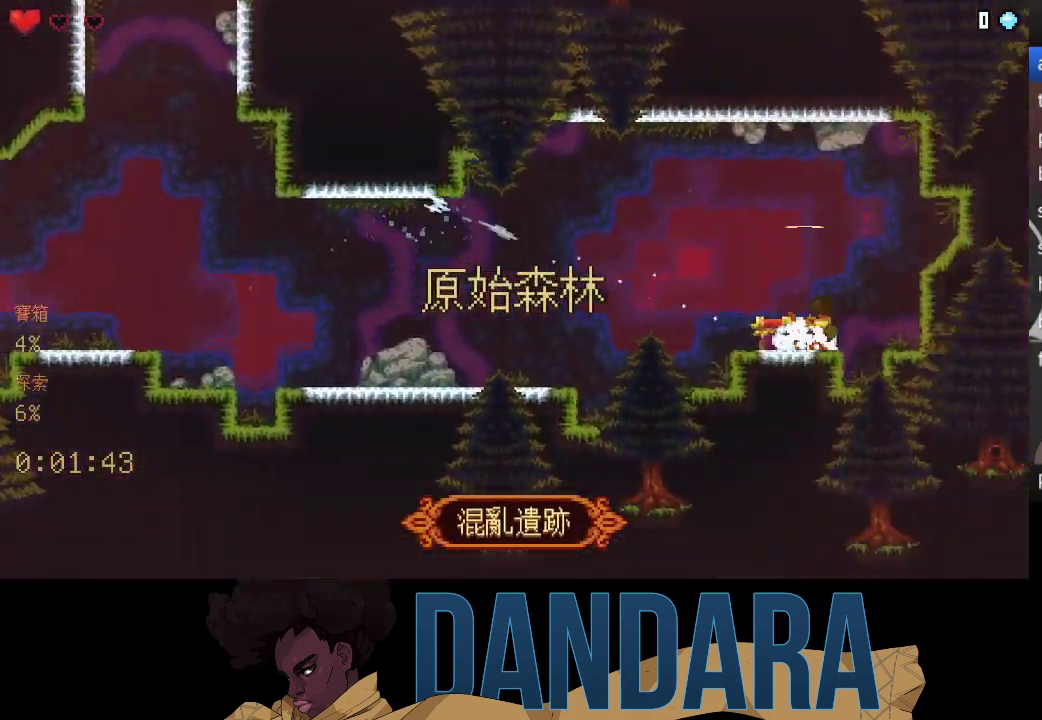
{"buttons": ["A"], "left_stick": "center", "events": [[100, "A", "down"], [133, "left_stick", "center"], [200, "A", "up"], [267, "A", "down"], [367, "A", "up"], [433, "A", "down"]]}
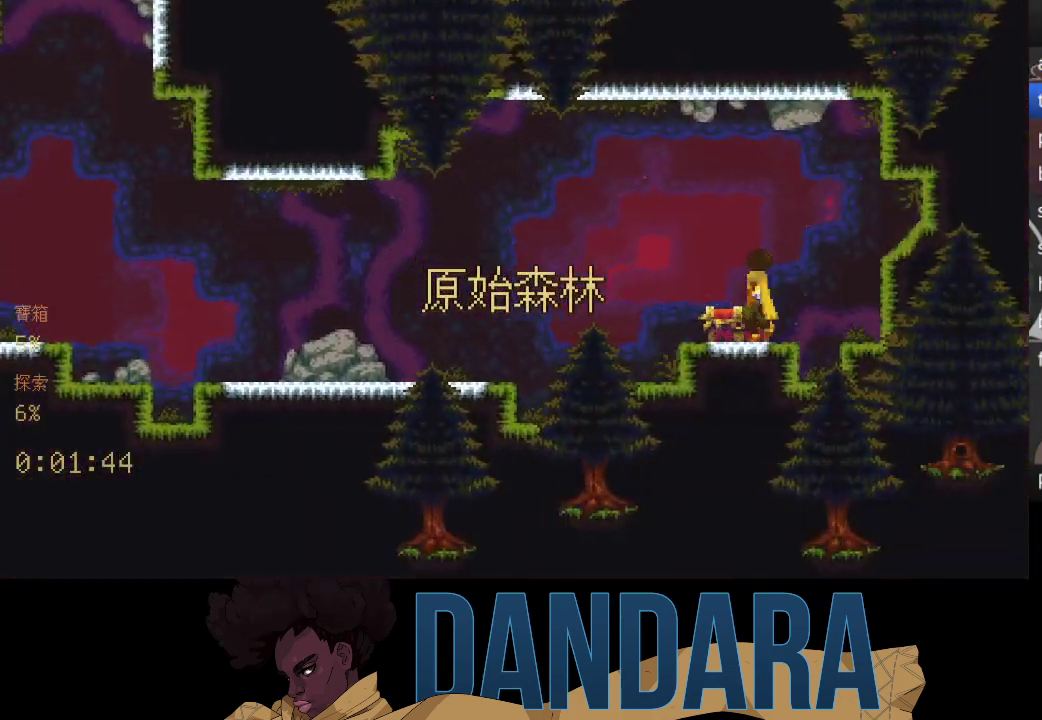
{"buttons": [], "left_stick": "center", "events": [[33, "A", "up"]]}
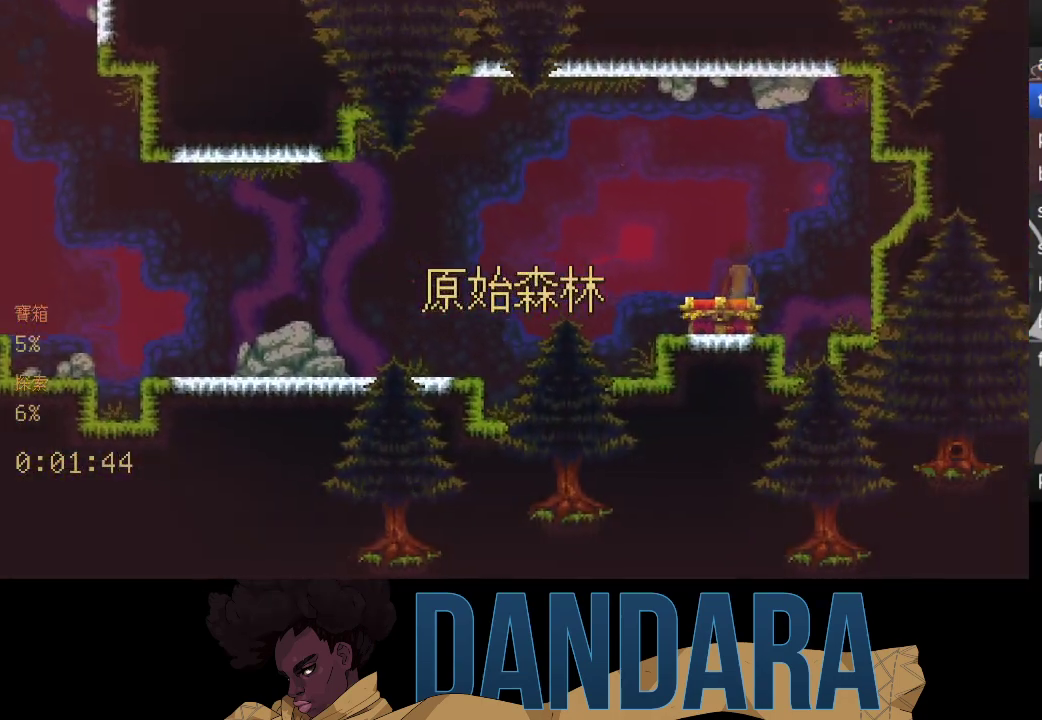
{"buttons": [], "left_stick": "center", "events": []}
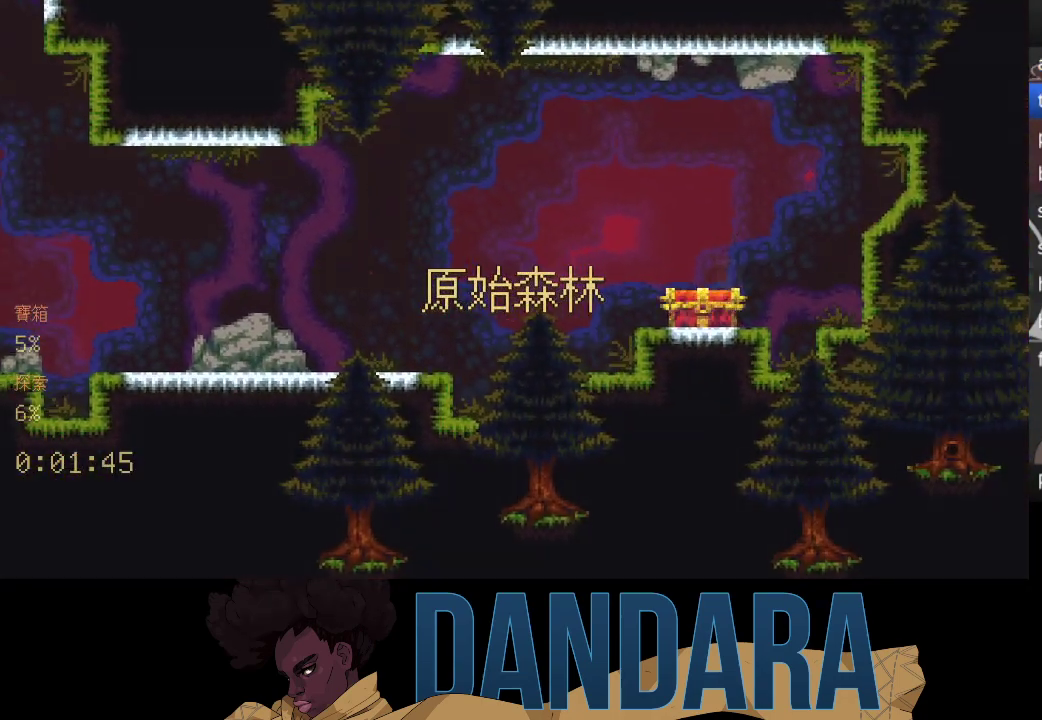
{"buttons": [], "left_stick": "center", "events": []}
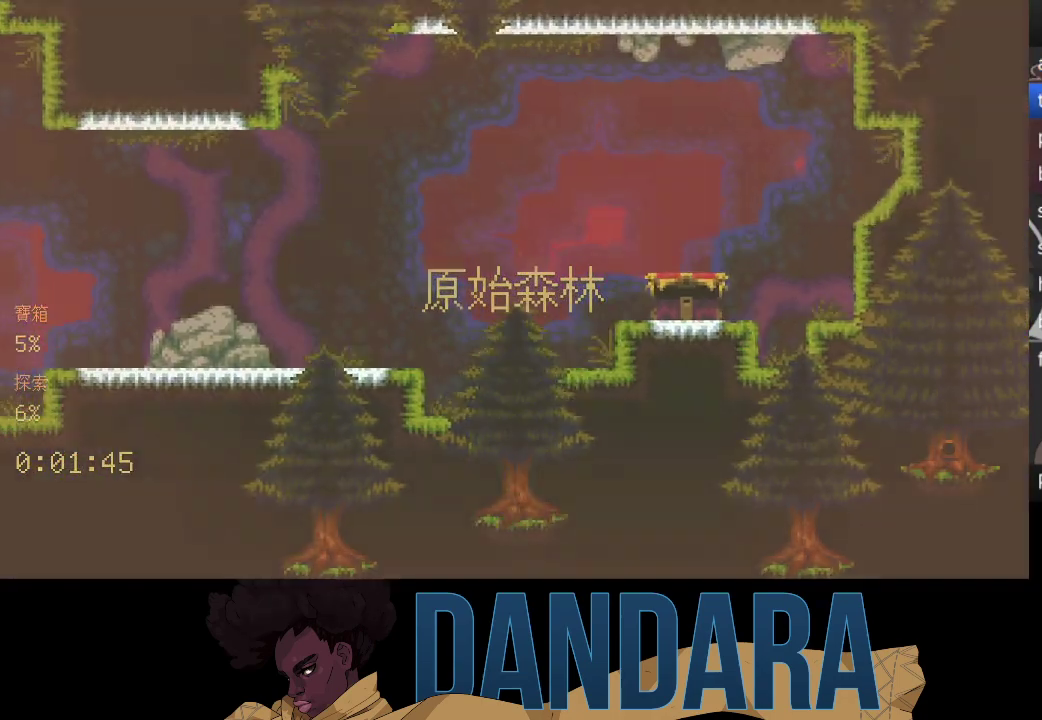
{"buttons": [], "left_stick": "center", "events": []}
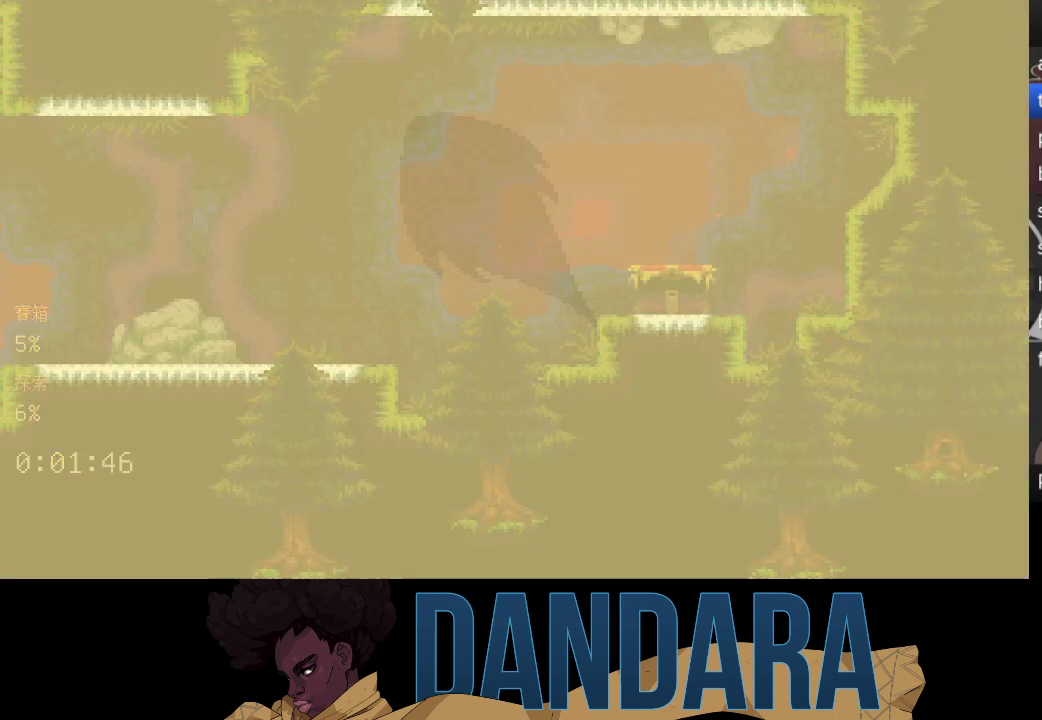
{"buttons": [], "left_stick": "center", "events": []}
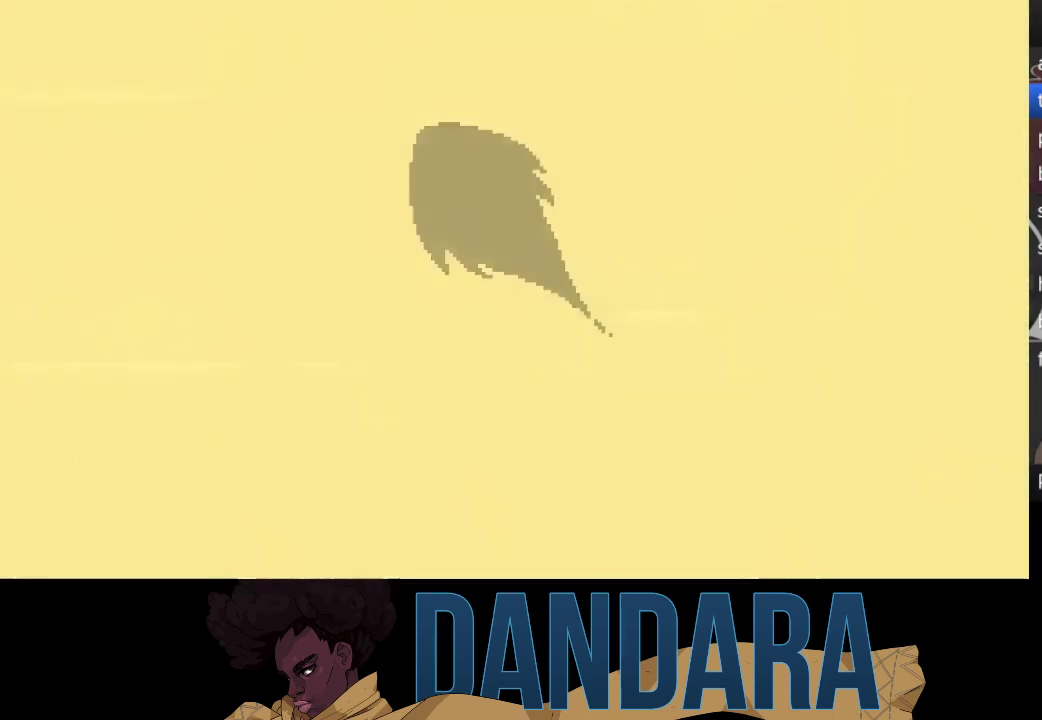
{"buttons": [], "left_stick": "center", "events": []}
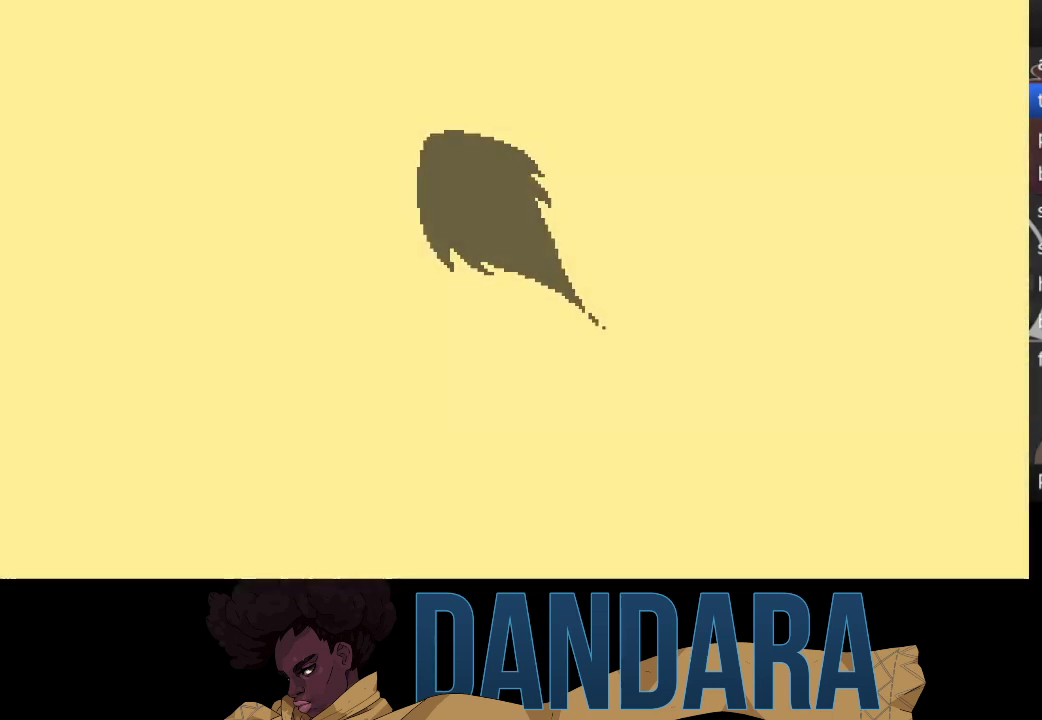
{"buttons": [], "left_stick": "center", "events": []}
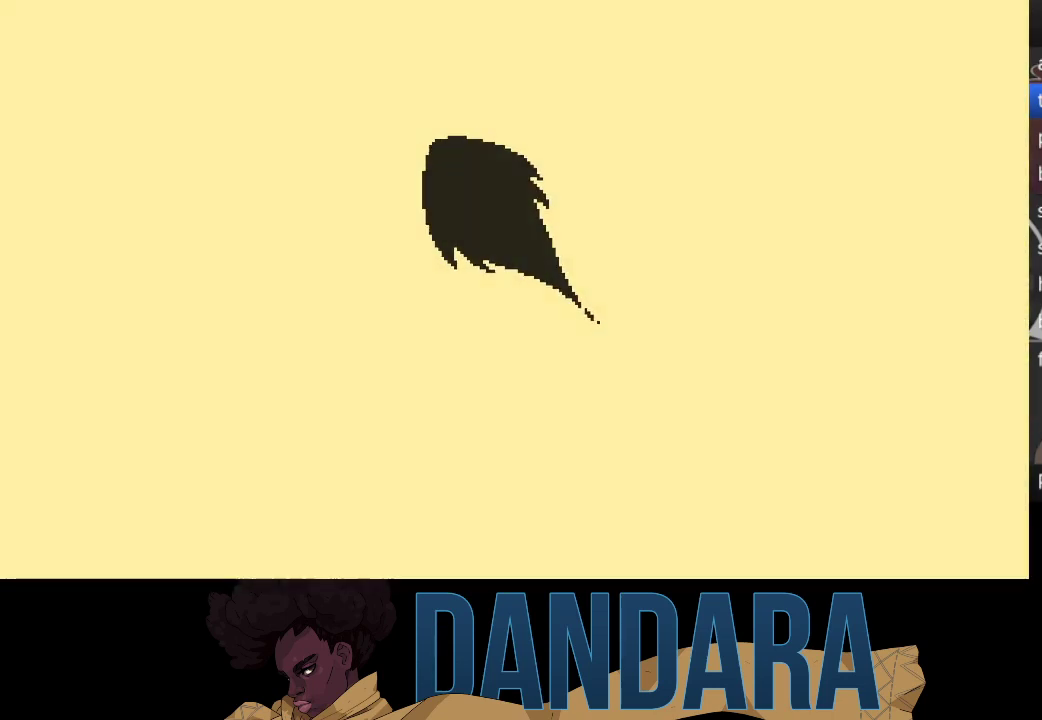
{"buttons": [], "left_stick": "center", "events": []}
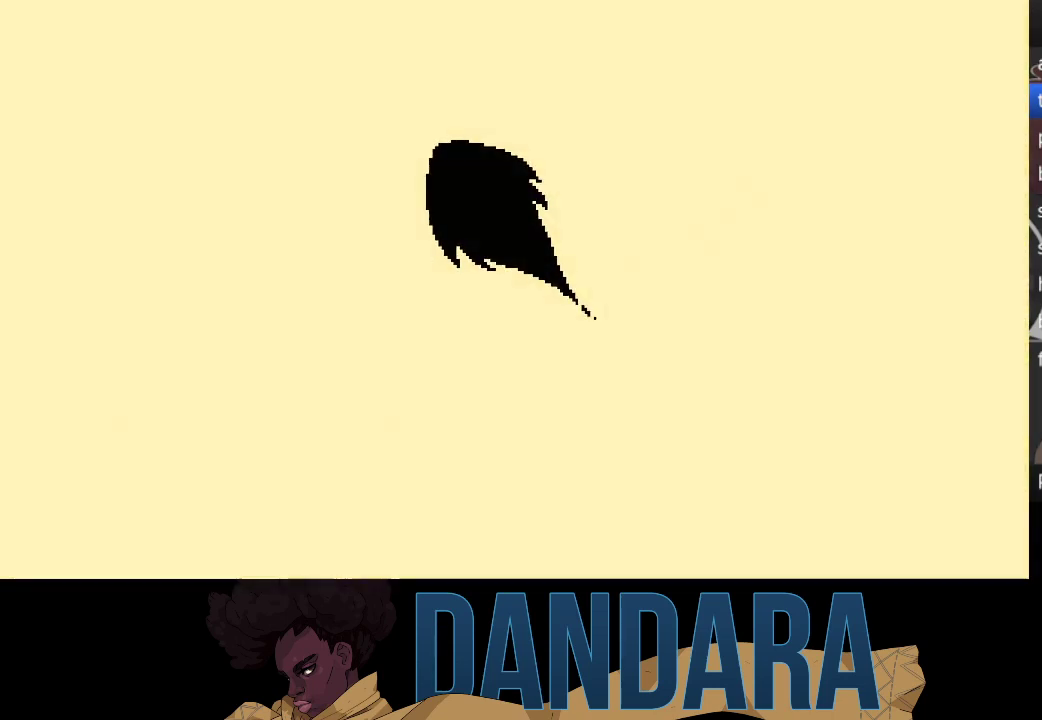
{"buttons": [], "left_stick": "center", "events": []}
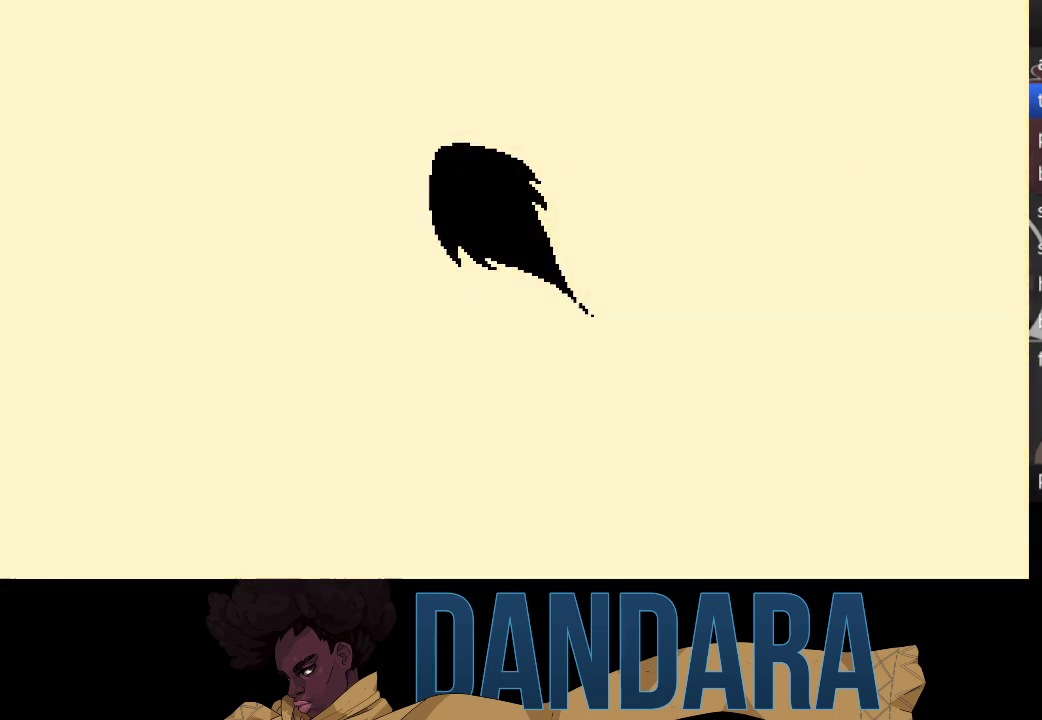
{"buttons": [], "left_stick": "center", "events": []}
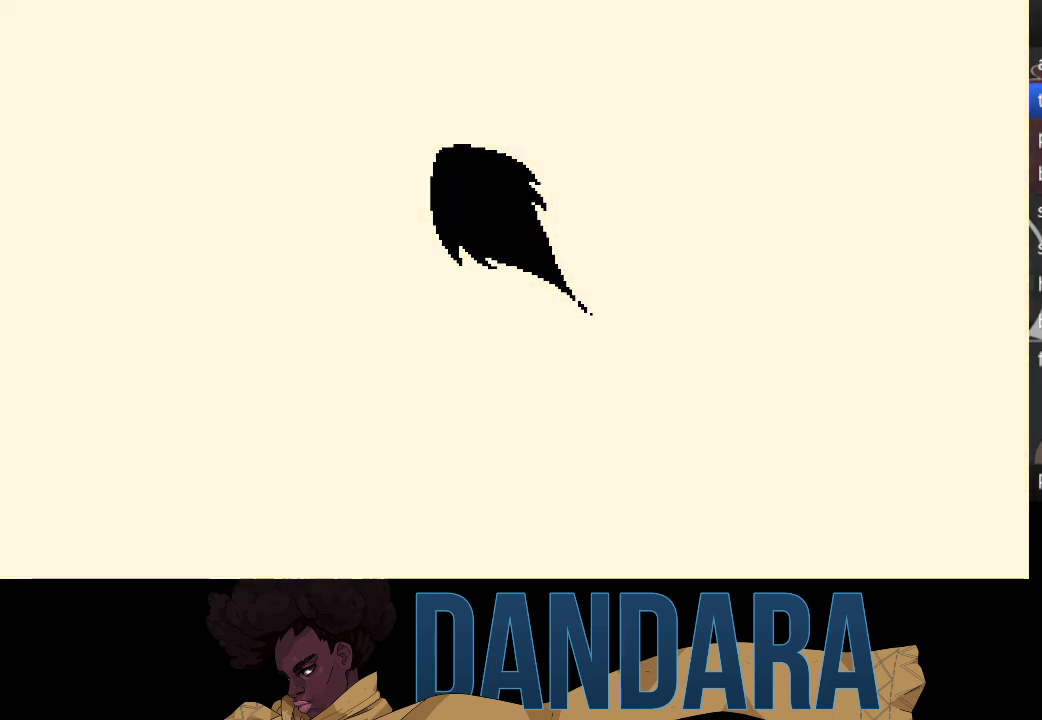
{"buttons": [], "left_stick": "center", "events": []}
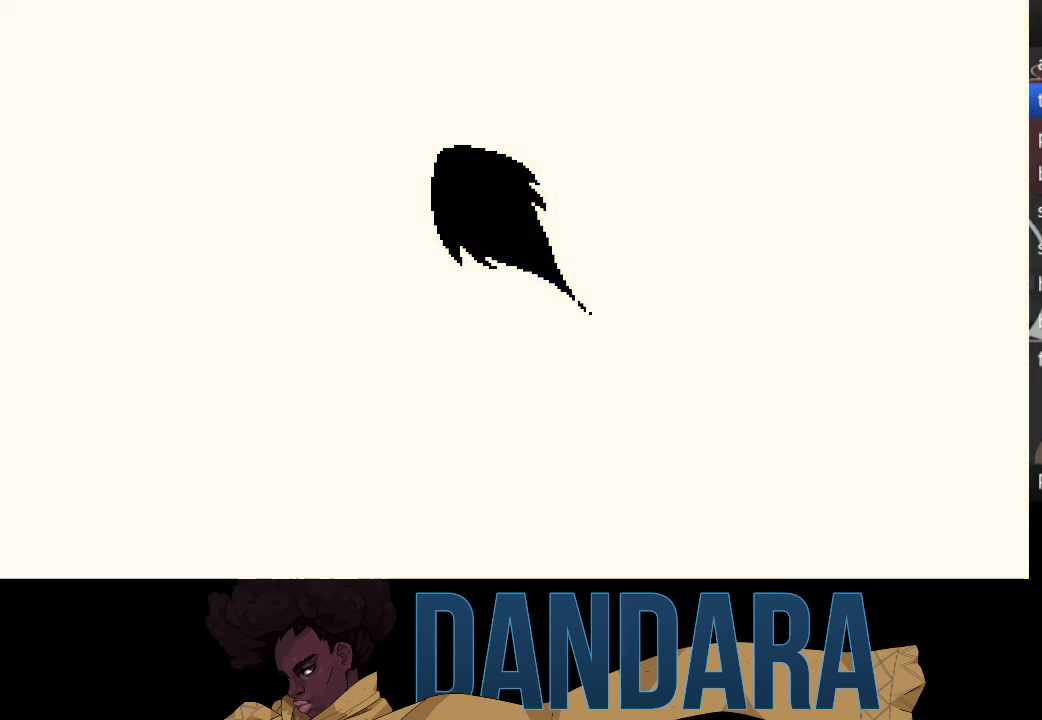
{"buttons": ["A"], "left_stick": "center", "events": [[233, "A", "down"], [333, "A", "up"], [500, "A", "down"]]}
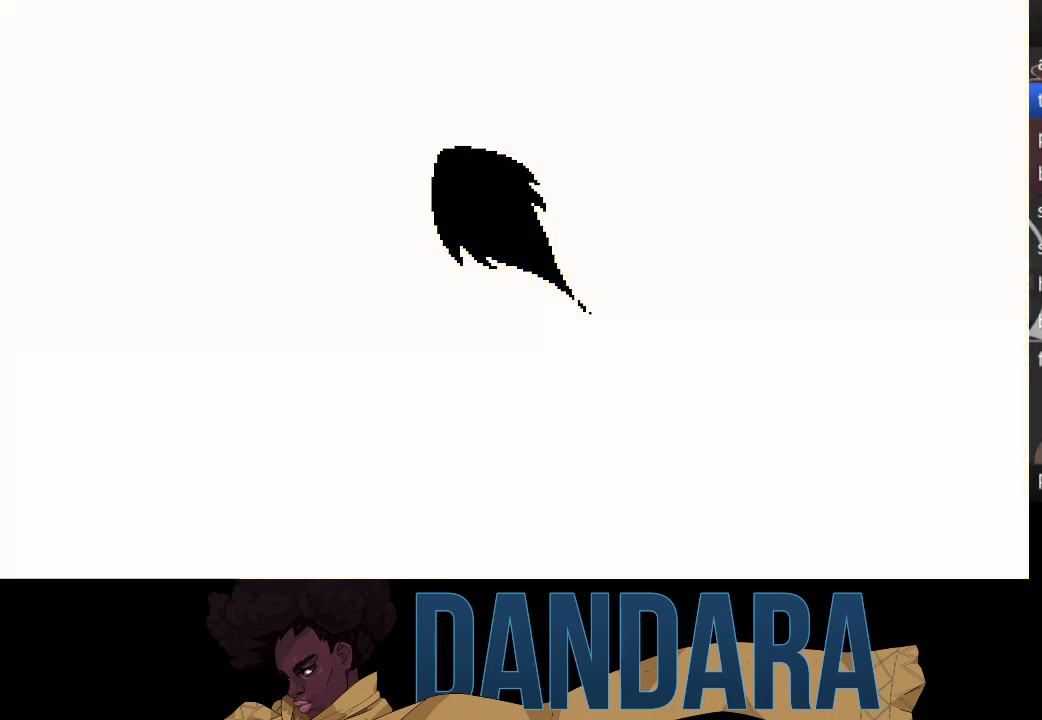
{"buttons": ["A"], "left_stick": "center", "events": [[100, "A", "up"], [200, "A", "down"], [300, "A", "up"], [433, "A", "down"]]}
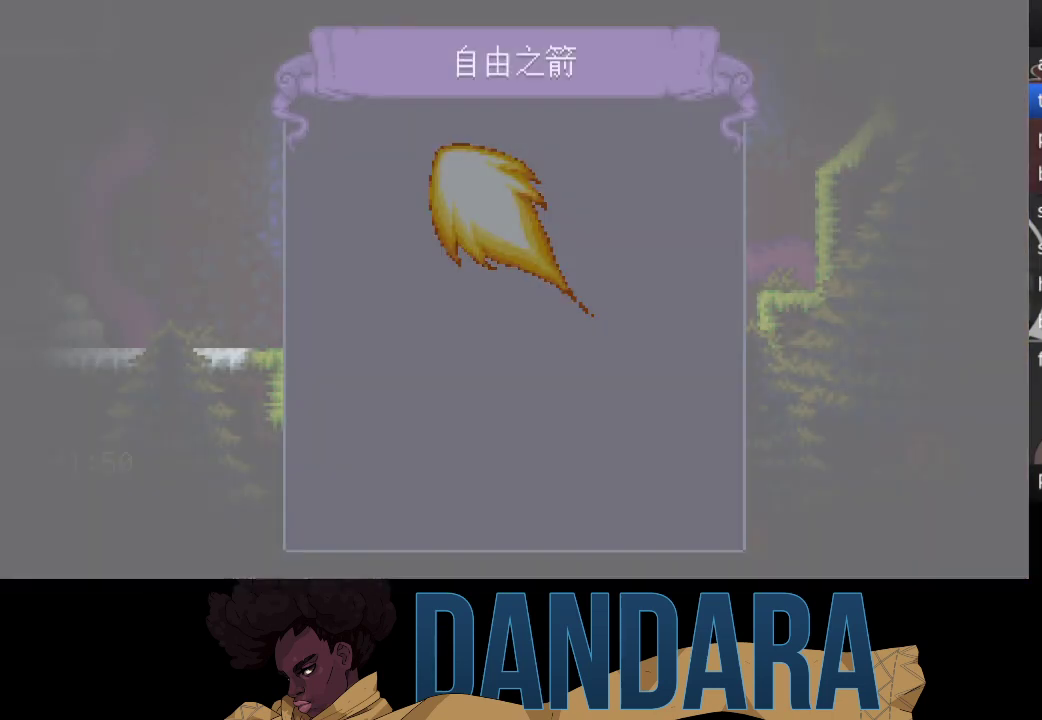
{"buttons": ["A"], "left_stick": "center", "events": [[33, "A", "up"], [100, "A", "down"], [200, "A", "up"], [300, "A", "down"], [400, "A", "up"], [500, "A", "down"]]}
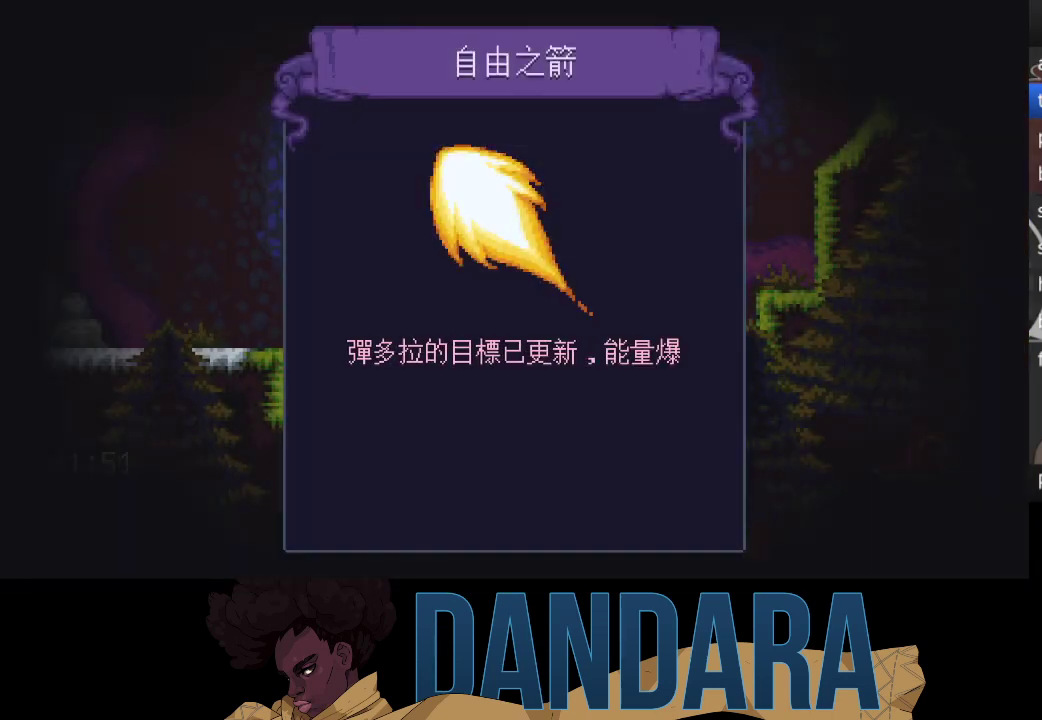
{"buttons": ["A"], "left_stick": "center", "events": [[100, "A", "up"], [167, "A", "down"], [300, "A", "up"], [467, "A", "down"]]}
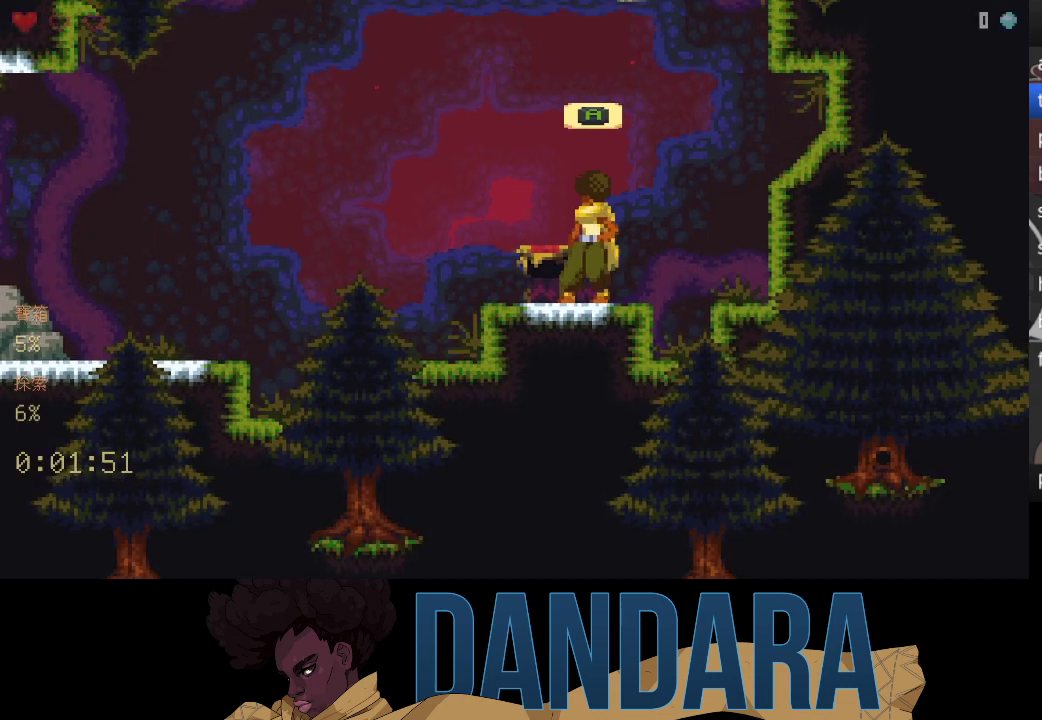
{"buttons": [], "left_stick": "center", "events": [[100, "A", "up"], [233, "START", "down"], [367, "START", "up"]]}
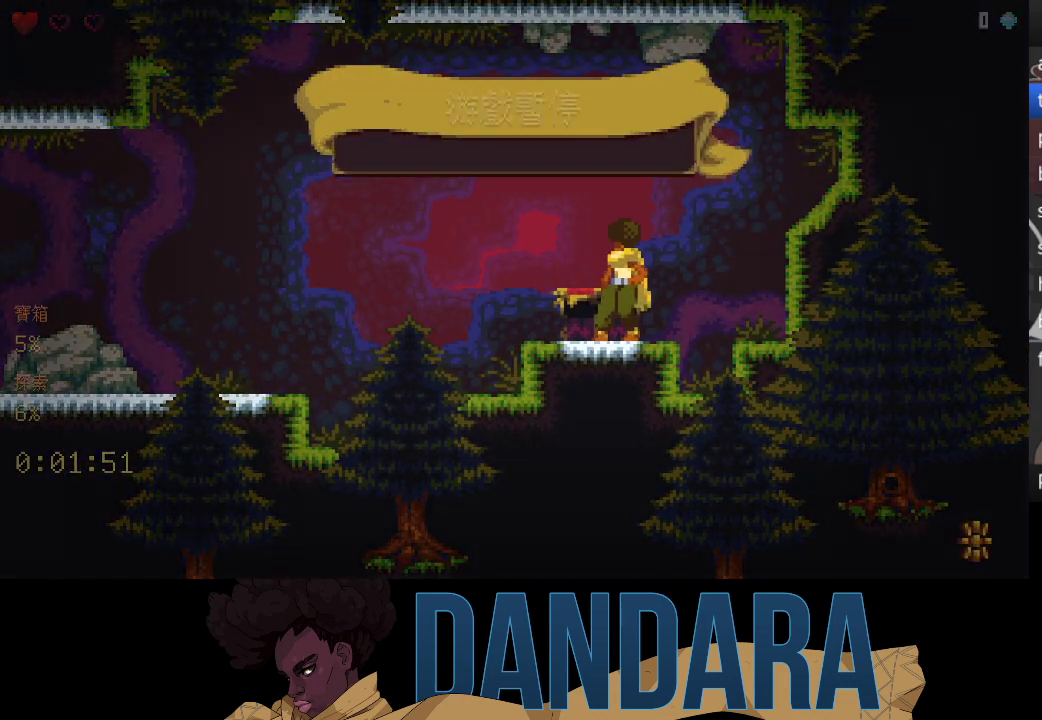
{"buttons": [], "left_stick": "up", "events": [[400, "left_stick", "up"]]}
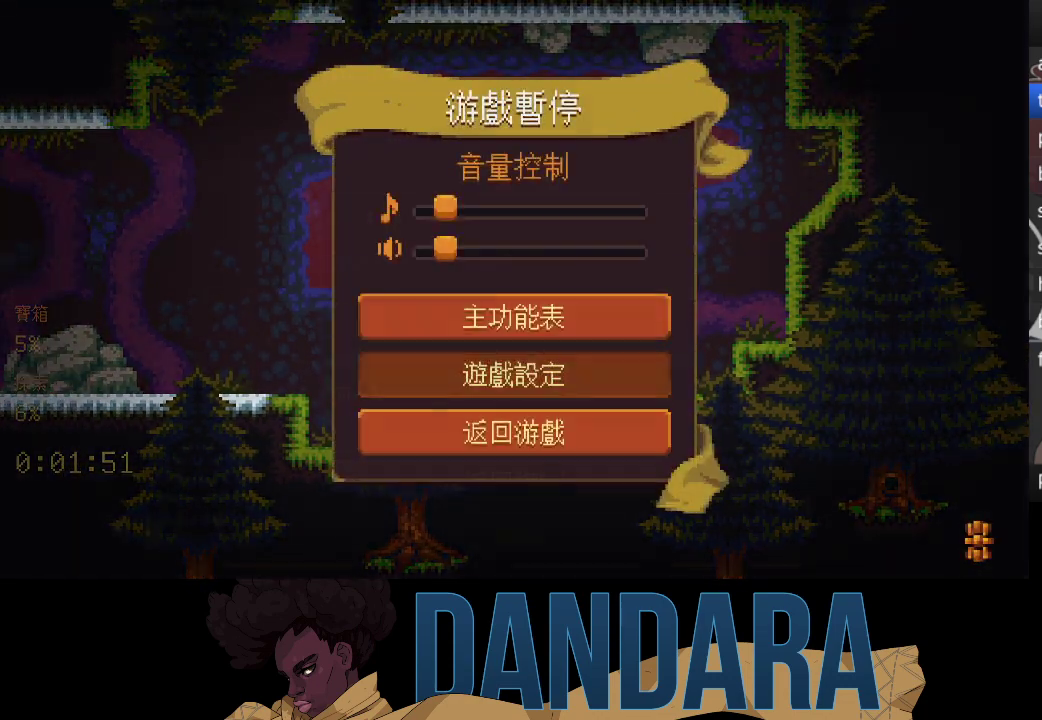
{"buttons": ["A"], "left_stick": "center", "events": [[33, "A", "down"], [33, "left_stick", "center"], [133, "A", "up"], [200, "left_stick", "up"], [300, "A", "down"], [333, "left_stick", "center"], [433, "A", "up"], [500, "A", "down"]]}
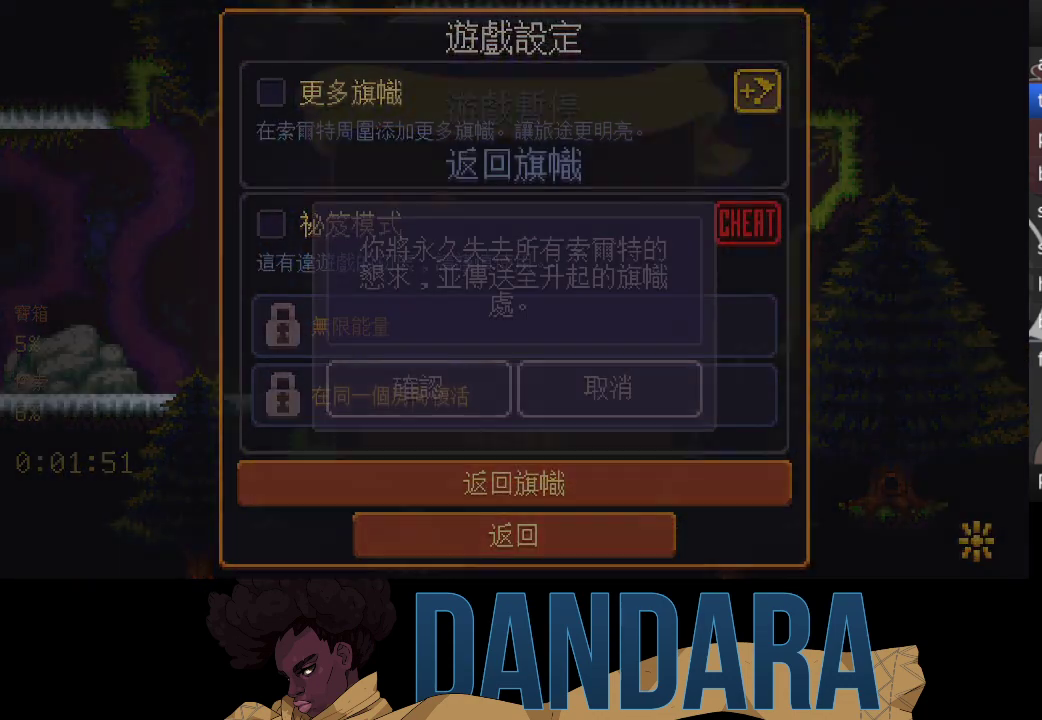
{"buttons": [], "left_stick": "center", "events": [[100, "A", "up"]]}